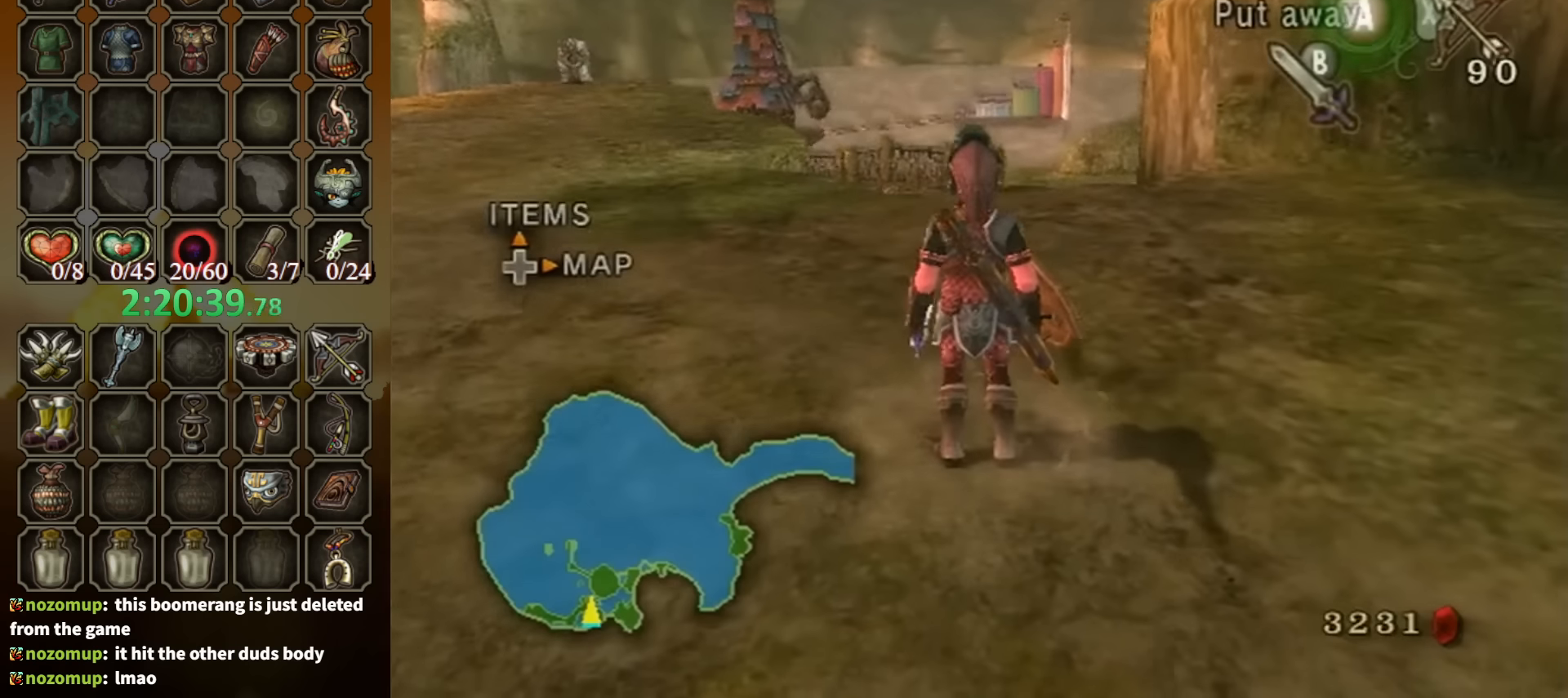
Gameplay with a controller (Nintendo layout); each line is a JSON object with the inputs held at the frame after it. "events" lists button and stick changes between this image and that frame as [ms after this image, input, new state], when the widget could be followed in between. Not read: L3 R3.
{"buttons": ["B"], "left_stick": "center", "right_stick": "center", "events": [[167, "DPAD_RIGHT", "down"], [267, "DPAD_RIGHT", "up"], [500, "B", "down"]]}
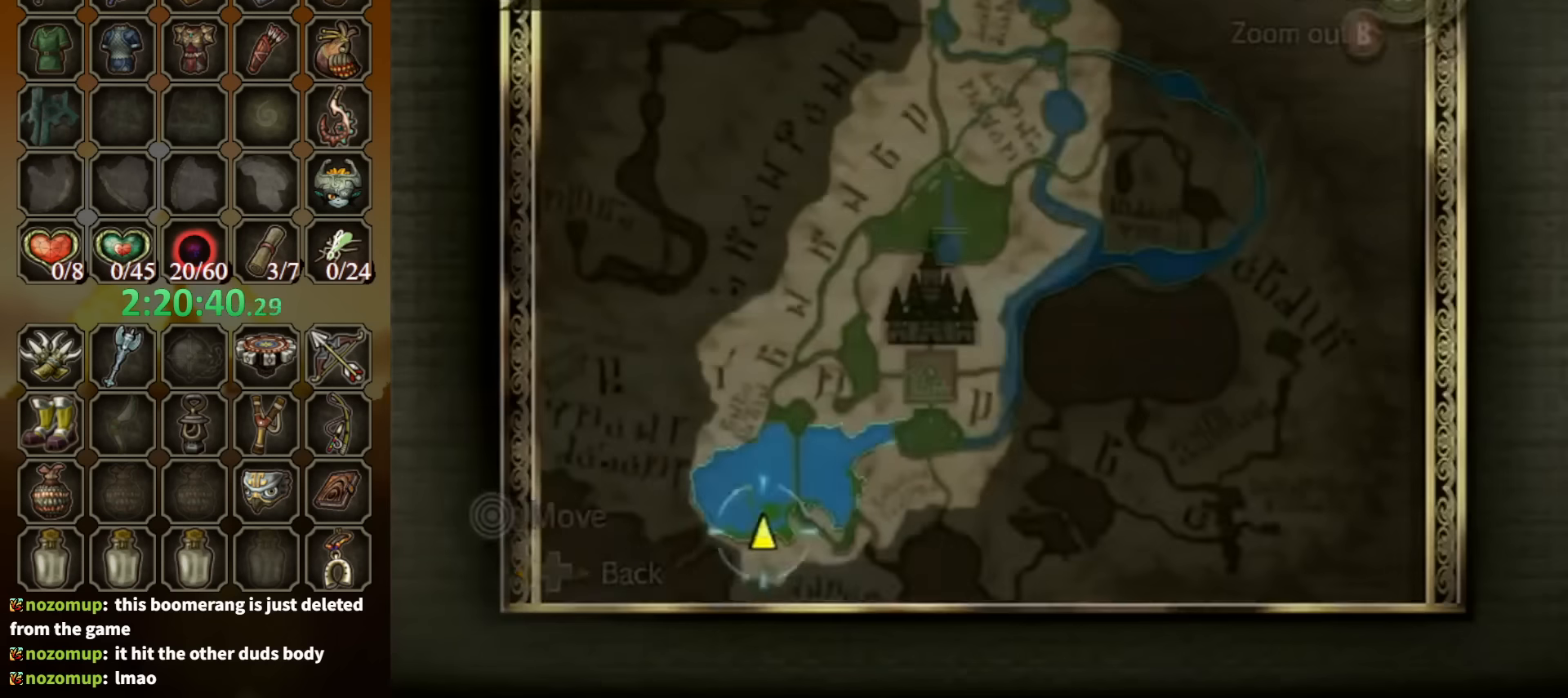
{"buttons": [], "left_stick": "up-right", "right_stick": "center", "events": [[100, "B", "up"], [200, "left_stick", "up"], [500, "left_stick", "up-right"]]}
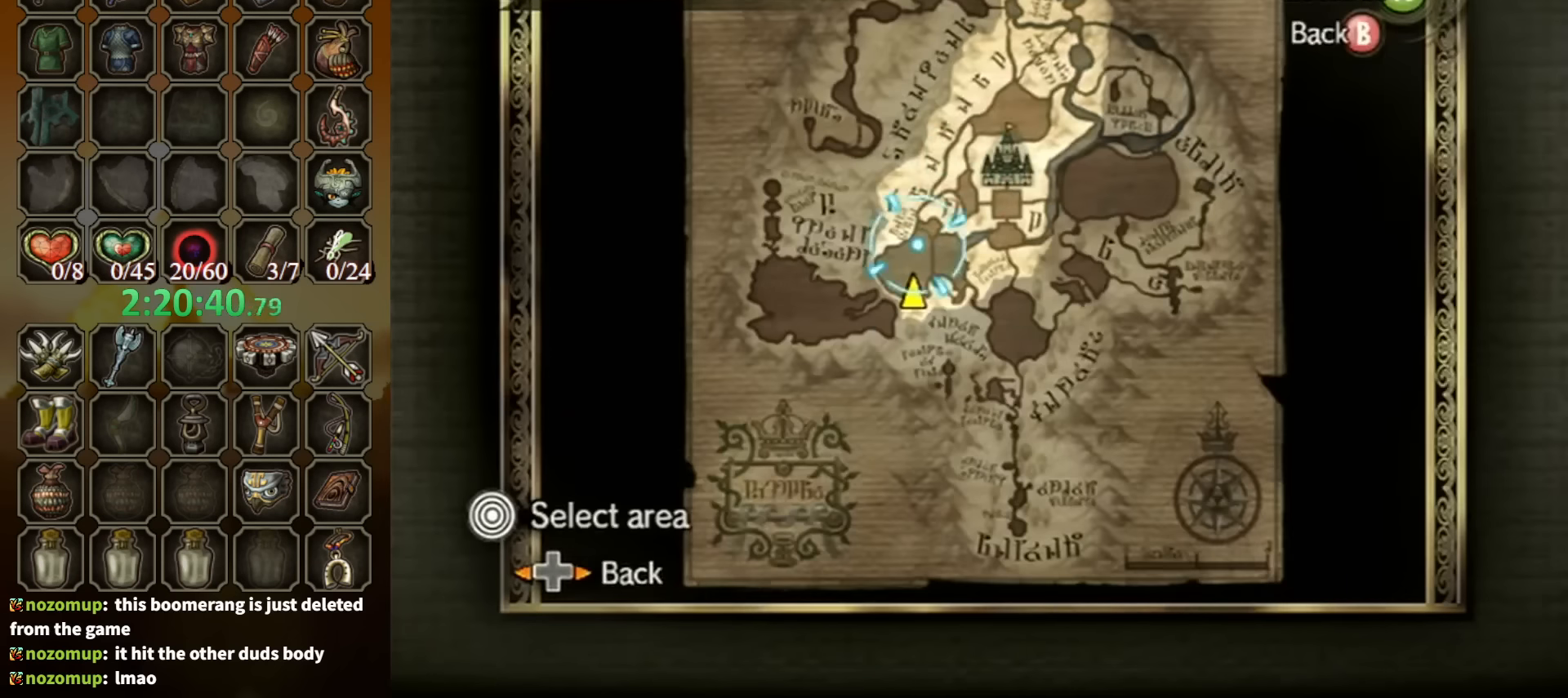
{"buttons": [], "left_stick": "center", "right_stick": "center", "events": [[34, "Z", "down"], [67, "Z", "up"], [234, "A", "down"], [300, "left_stick", "center"], [334, "A", "up"]]}
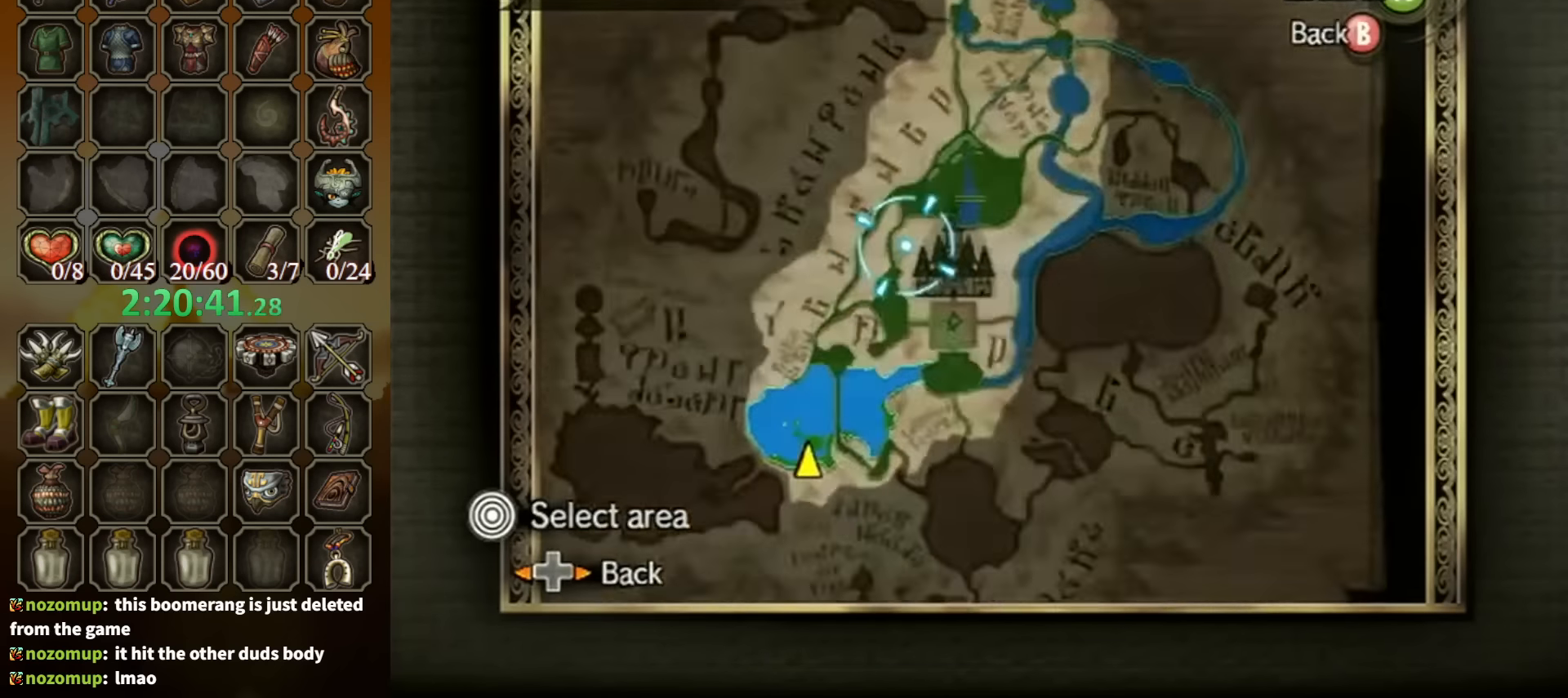
{"buttons": [], "left_stick": "down", "right_stick": "center", "events": [[34, "left_stick", "down"], [234, "Z", "down"], [300, "Z", "up"]]}
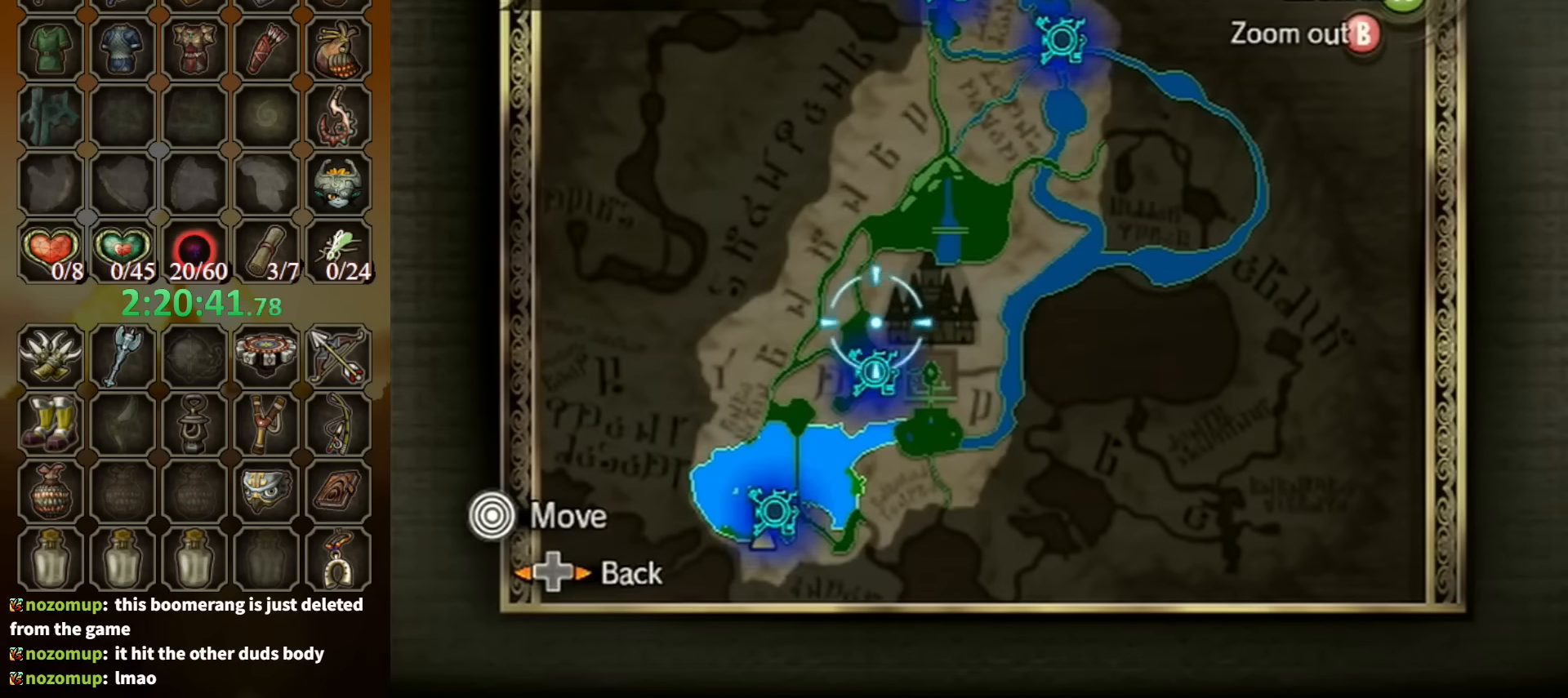
{"buttons": [], "left_stick": "center", "right_stick": "center", "events": [[167, "A", "down"], [300, "A", "up"], [334, "left_stick", "center"], [367, "A", "down"], [400, "A", "up"], [467, "A", "down"], [500, "A", "up"]]}
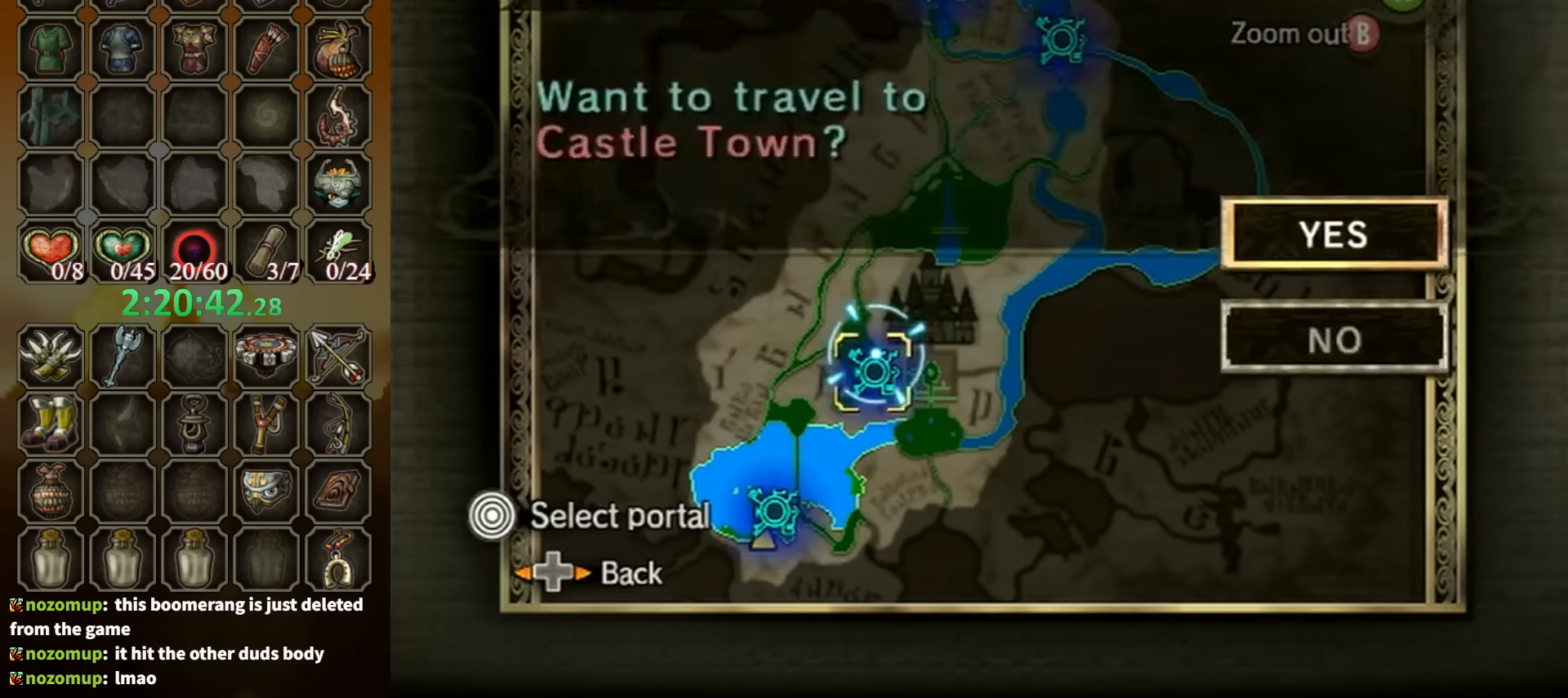
{"buttons": [], "left_stick": "center", "right_stick": "center", "events": [[67, "A", "down"], [134, "A", "up"], [167, "A", "down"], [234, "A", "up"], [300, "A", "down"], [367, "A", "up"], [400, "A", "down"], [467, "A", "up"]]}